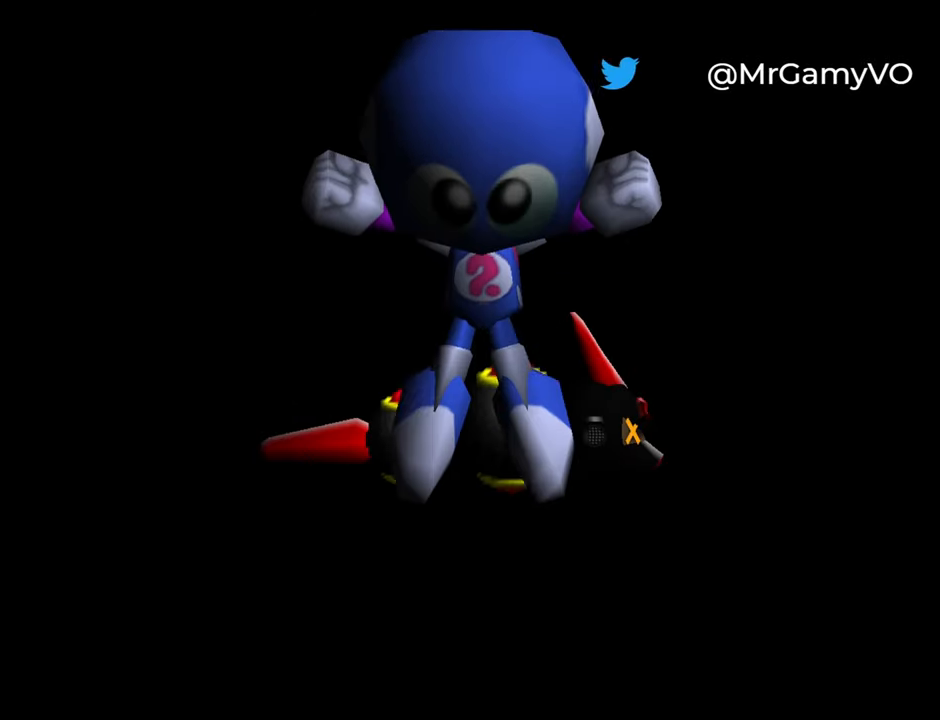
Gameplay with a controller (Nintendo layout); each line is a JSON object with the inputs held at the frame after it. "button_events" lists button changes between this image and that frame as [ms after this image, input, new state], when the widget could be followed in between (sticks are given only as held states). Not read: L3 R3.
{"buttons": ["A"], "left_stick": "center", "button_events": [[100, "A", "down"], [184, "A", "up"], [284, "A", "down"], [350, "A", "up"], [450, "A", "down"]]}
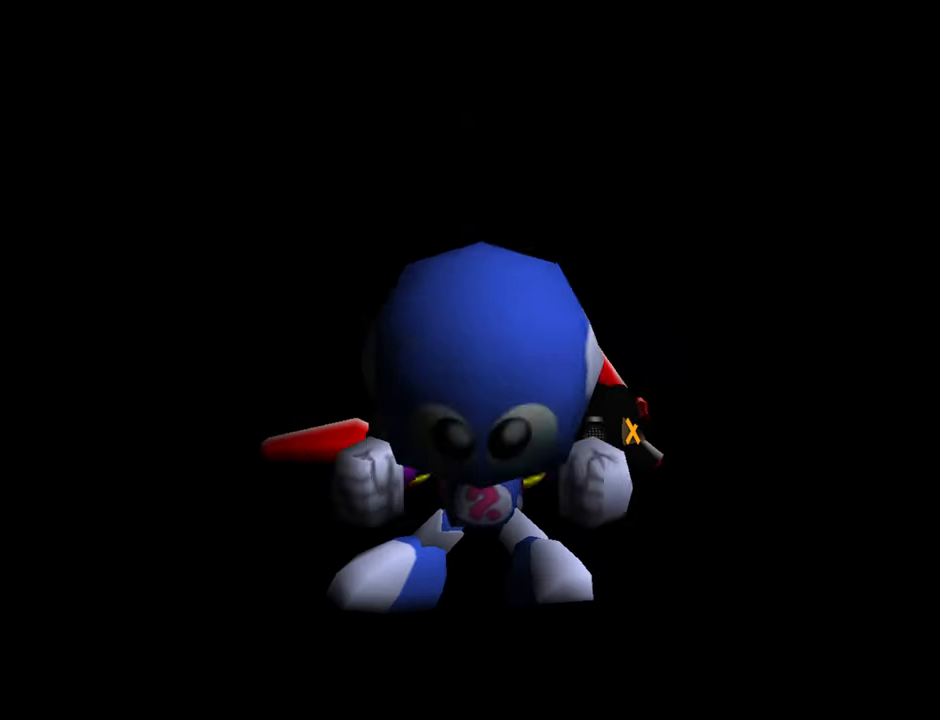
{"buttons": ["A"], "left_stick": "center", "button_events": [[50, "A", "up"], [134, "A", "down"], [217, "A", "up"], [300, "A", "down"], [417, "A", "up"], [500, "A", "down"]]}
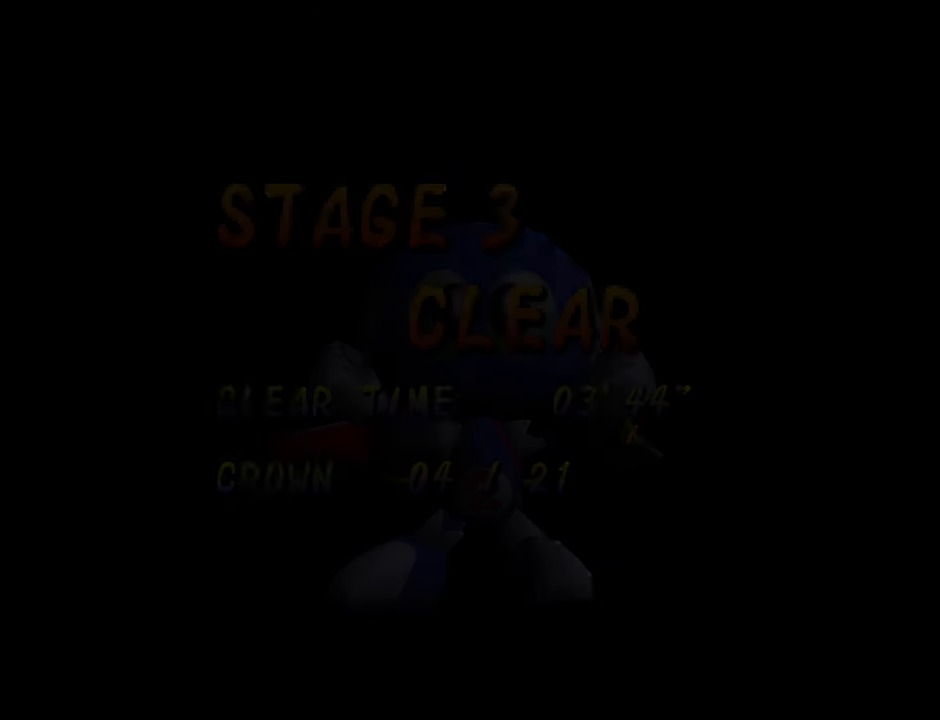
{"buttons": [], "left_stick": "center", "button_events": [[84, "A", "up"], [200, "A", "down"], [284, "A", "up"], [367, "A", "down"], [450, "A", "up"]]}
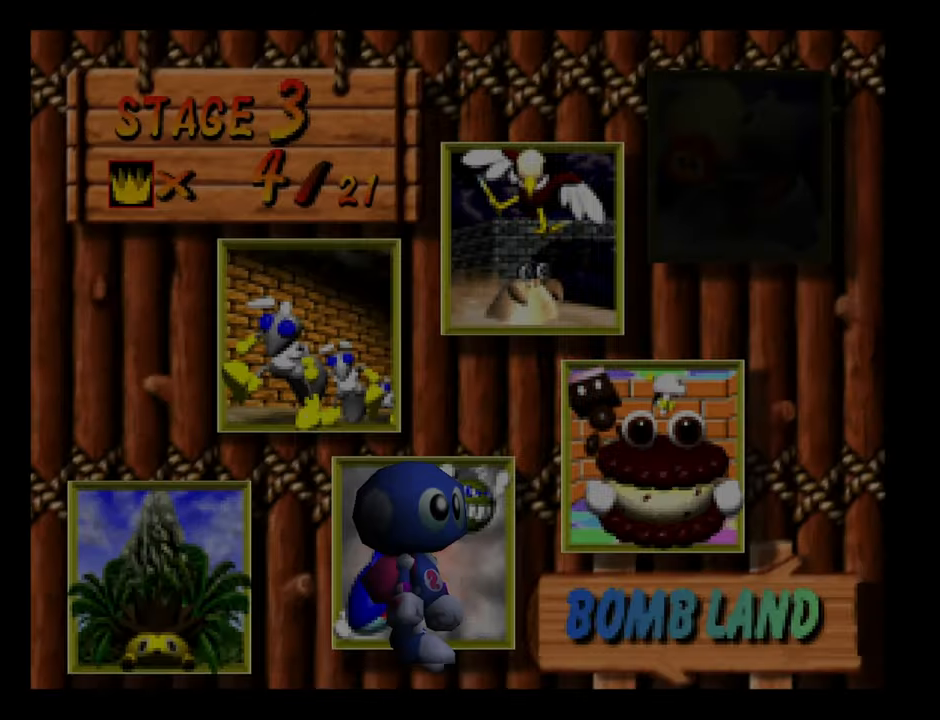
{"buttons": [], "left_stick": "center", "button_events": []}
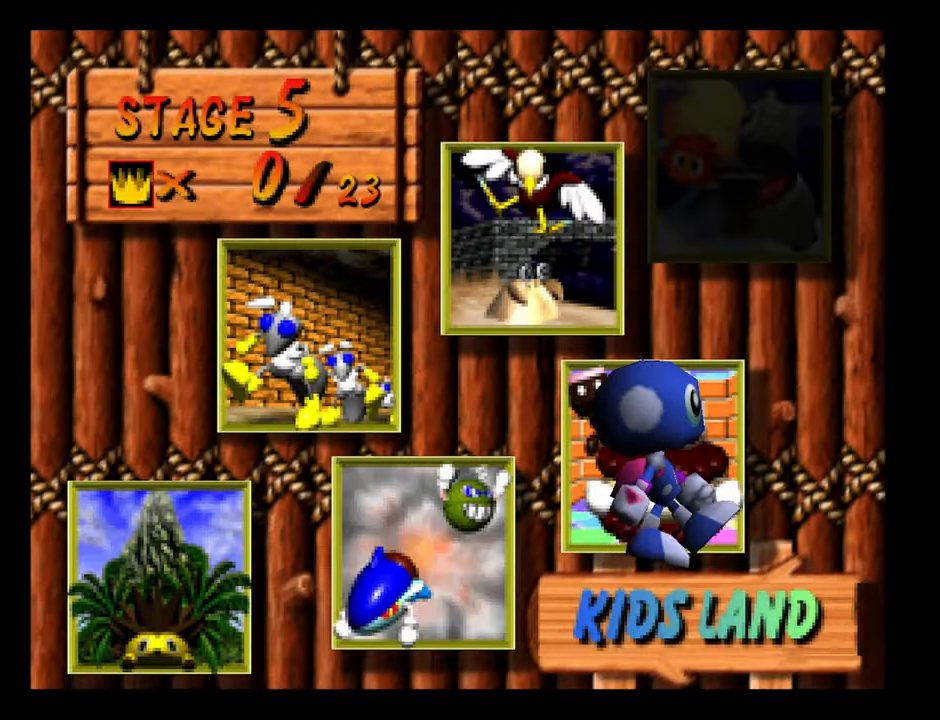
{"buttons": [], "left_stick": "center", "button_events": [[34, "A", "down"], [134, "A", "up"], [200, "A", "down"], [300, "A", "up"], [367, "A", "down"], [467, "A", "up"]]}
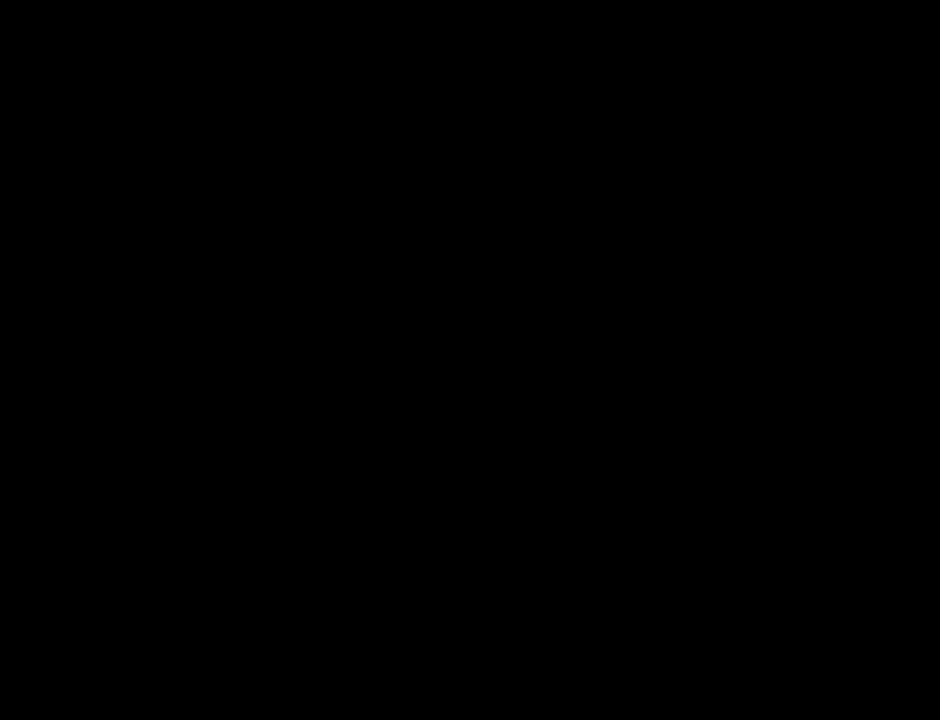
{"buttons": [], "left_stick": "center", "button_events": [[50, "A", "down"], [116, "A", "up"], [216, "A", "down"], [316, "A", "up"], [383, "A", "down"], [466, "A", "up"]]}
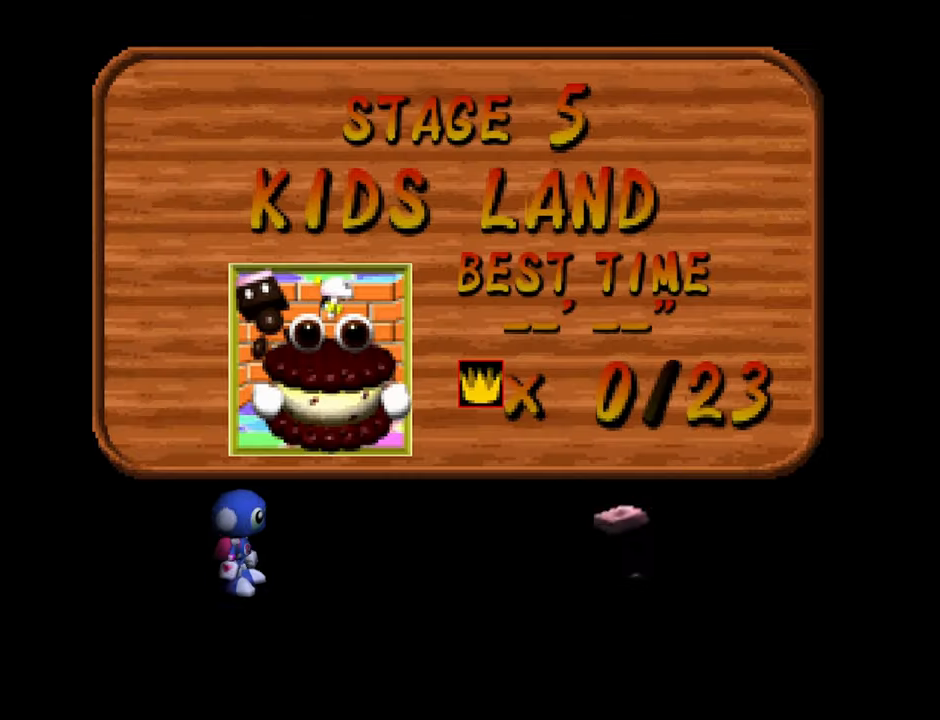
{"buttons": [], "left_stick": "center", "button_events": [[183, "A", "down"], [283, "A", "up"], [350, "A", "down"], [466, "A", "up"]]}
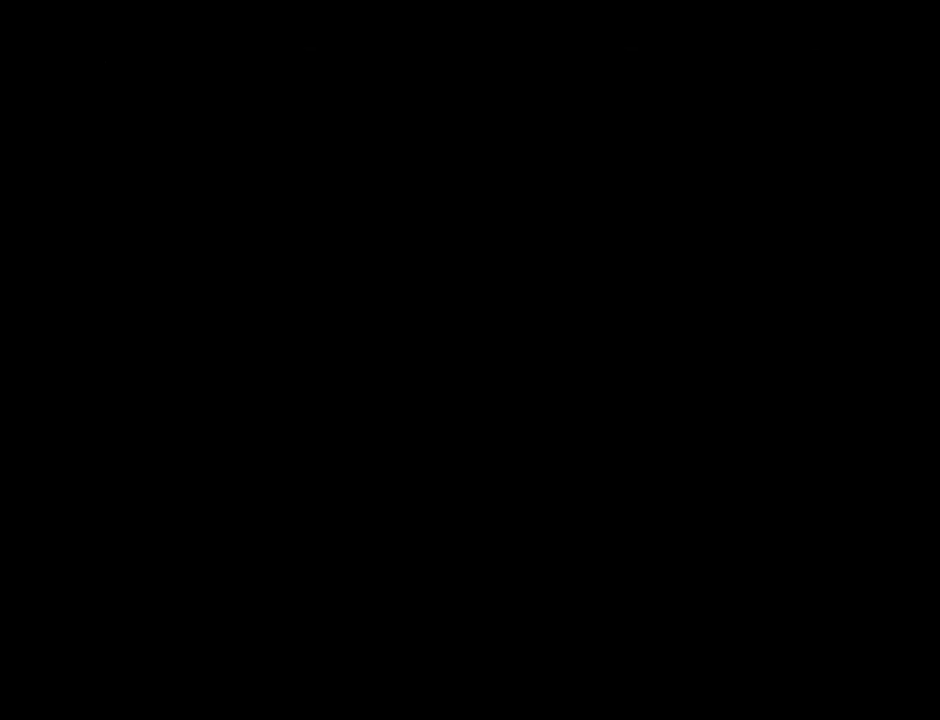
{"buttons": [], "left_stick": "up-left", "button_events": [[33, "A", "down"], [116, "A", "up"]]}
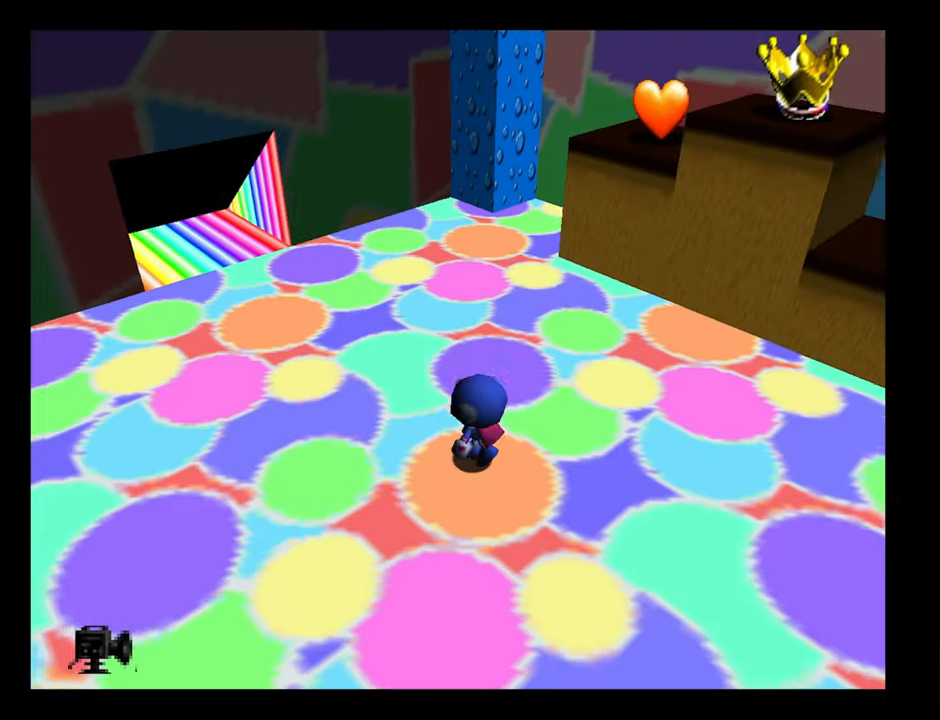
{"buttons": ["A"], "left_stick": "up-left", "button_events": [[400, "A", "down"]]}
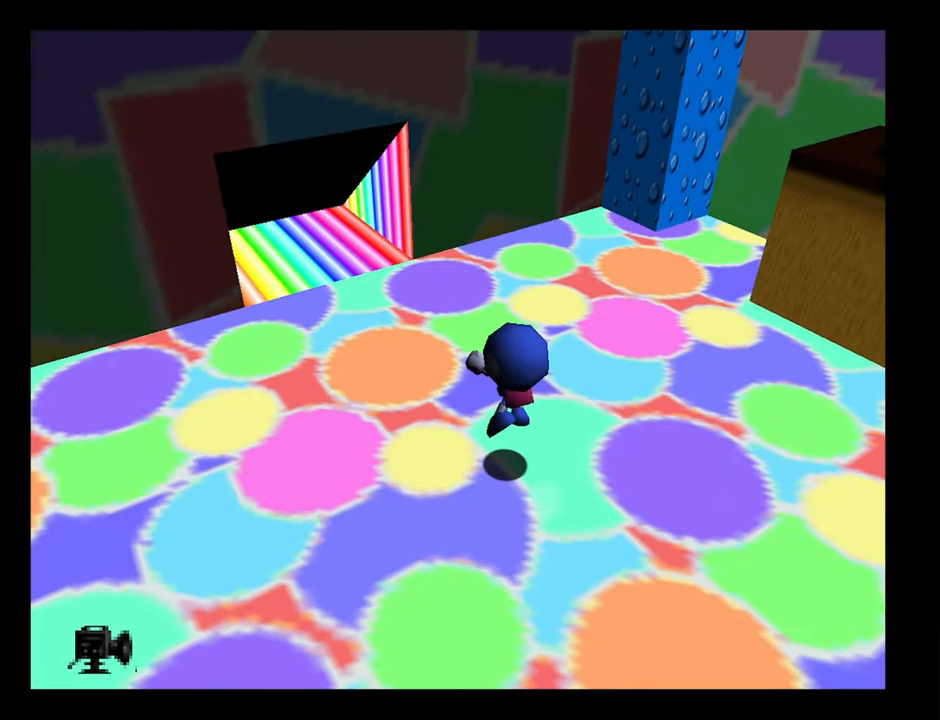
{"buttons": [], "left_stick": "up-left", "button_events": [[50, "A", "up"]]}
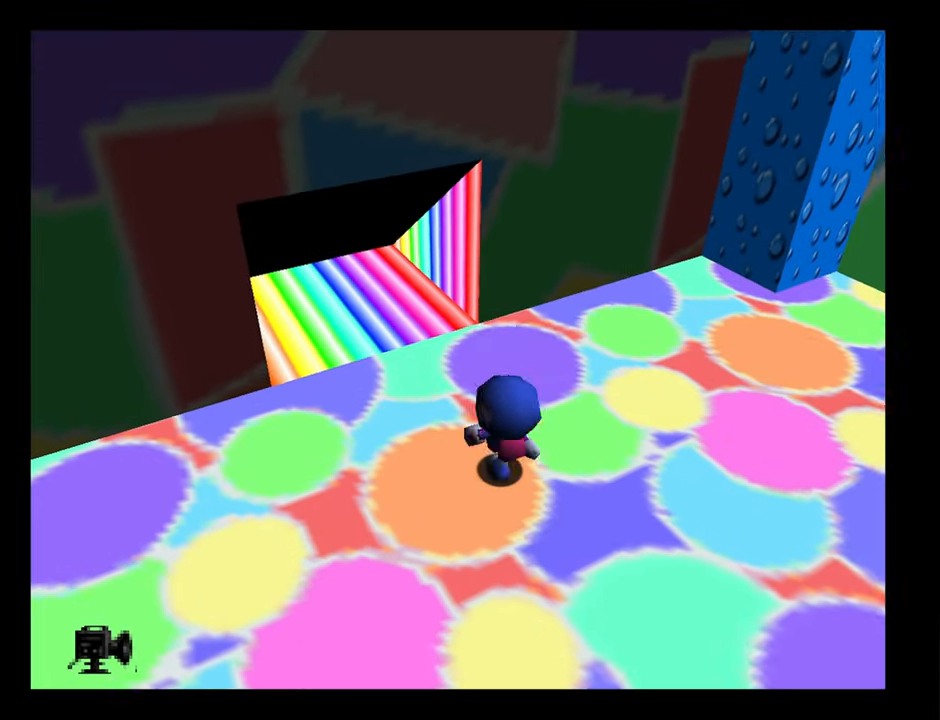
{"buttons": [], "left_stick": "up-left", "button_events": [[33, "A", "down"], [116, "A", "up"]]}
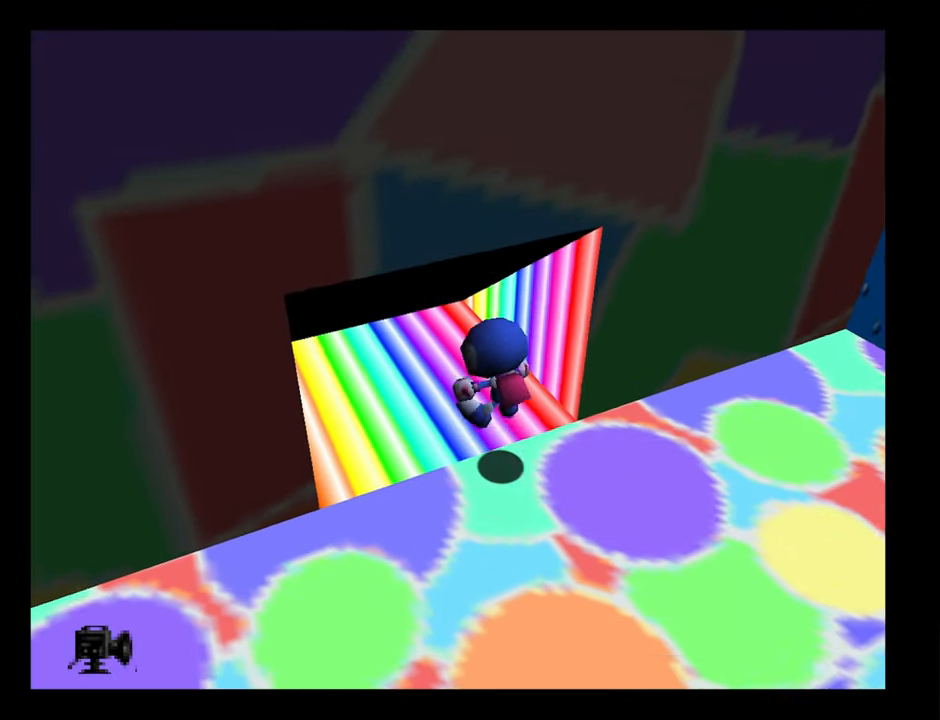
{"buttons": [], "left_stick": "up-left", "button_events": [[83, "A", "down"], [133, "A", "up"]]}
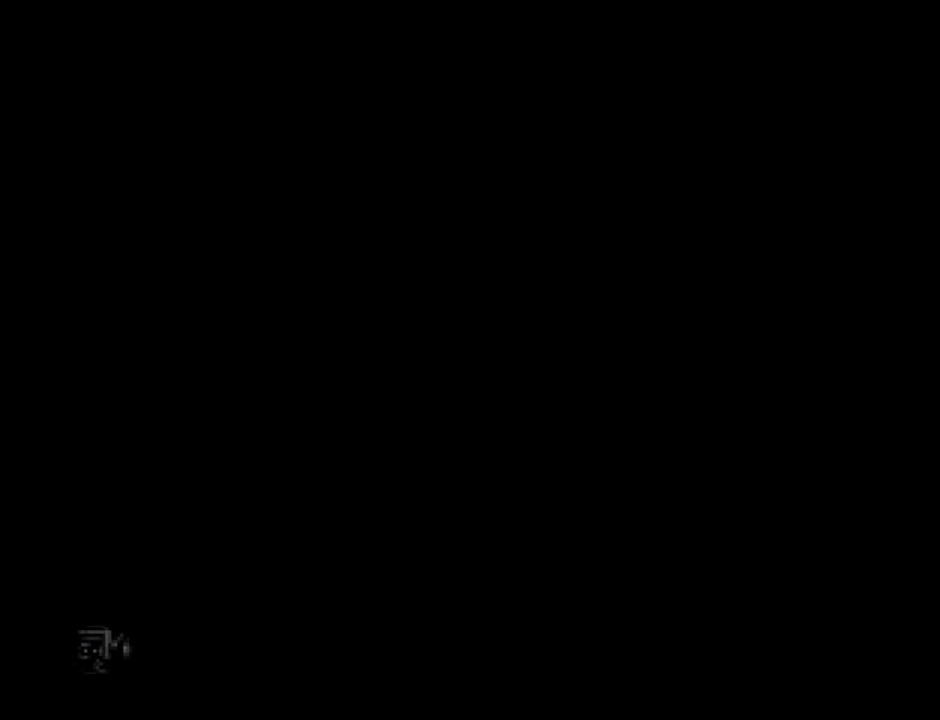
{"buttons": [], "left_stick": "up-left", "button_events": []}
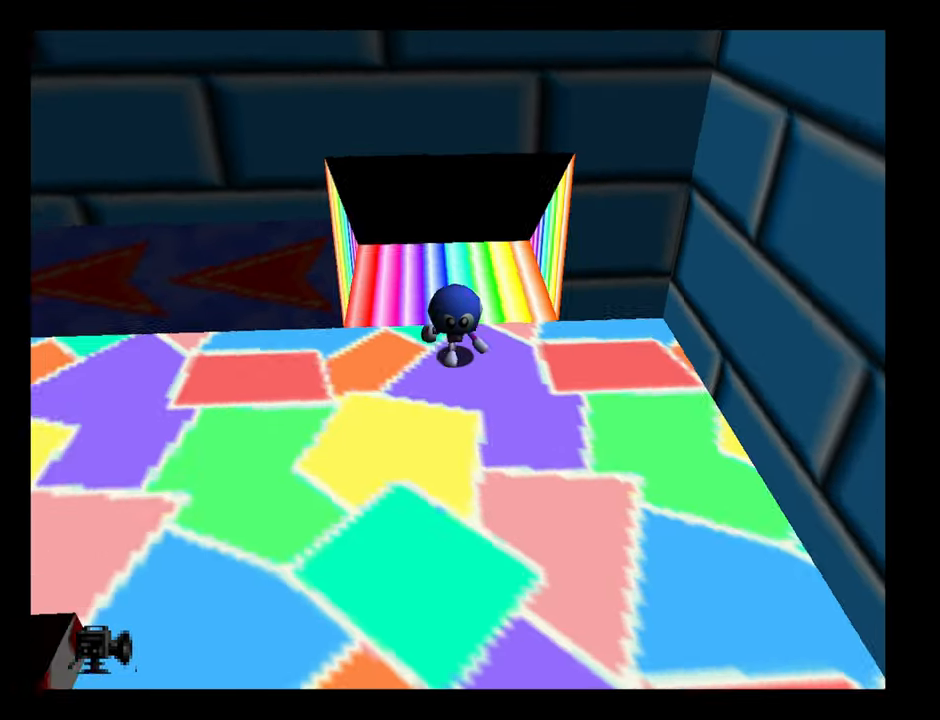
{"buttons": [], "left_stick": "down-left", "button_events": []}
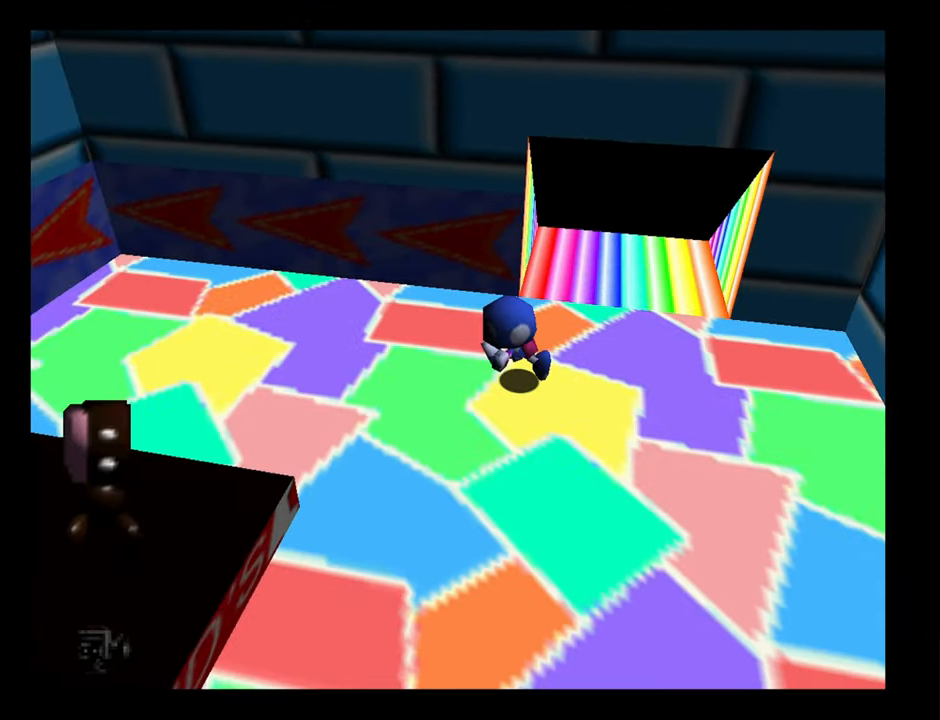
{"buttons": [], "left_stick": "left", "button_events": []}
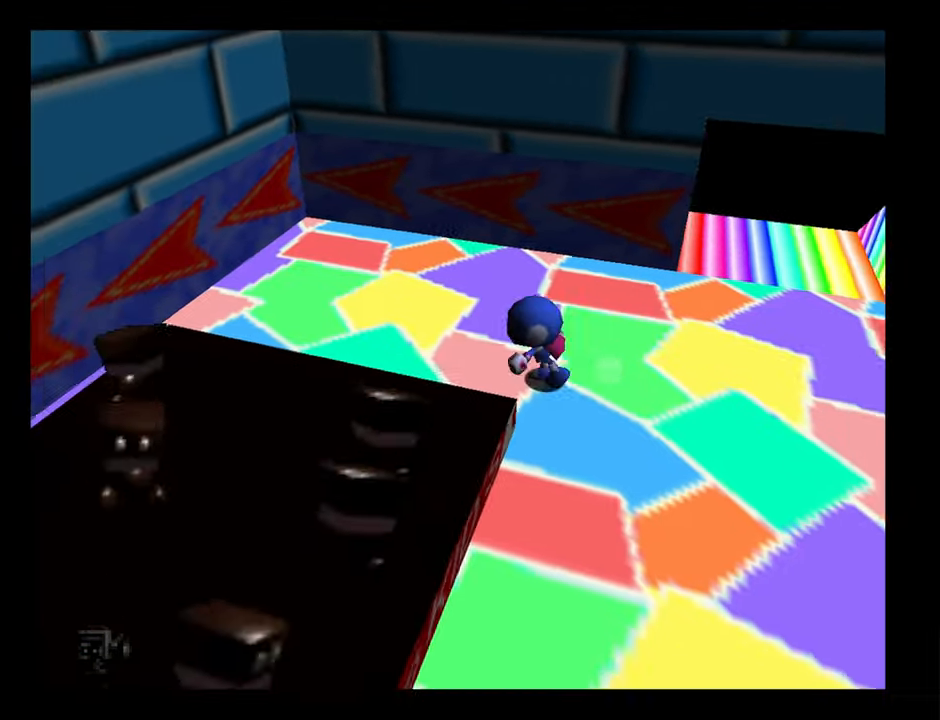
{"buttons": ["A"], "left_stick": "down-left", "button_events": [[333, "A", "down"]]}
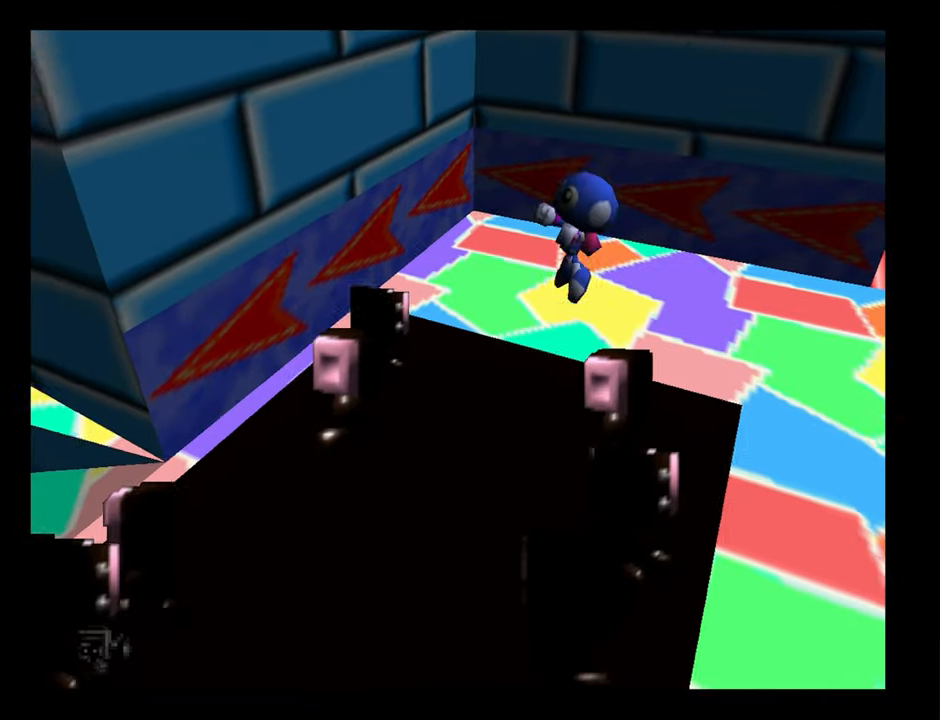
{"buttons": ["A"], "left_stick": "left", "button_events": []}
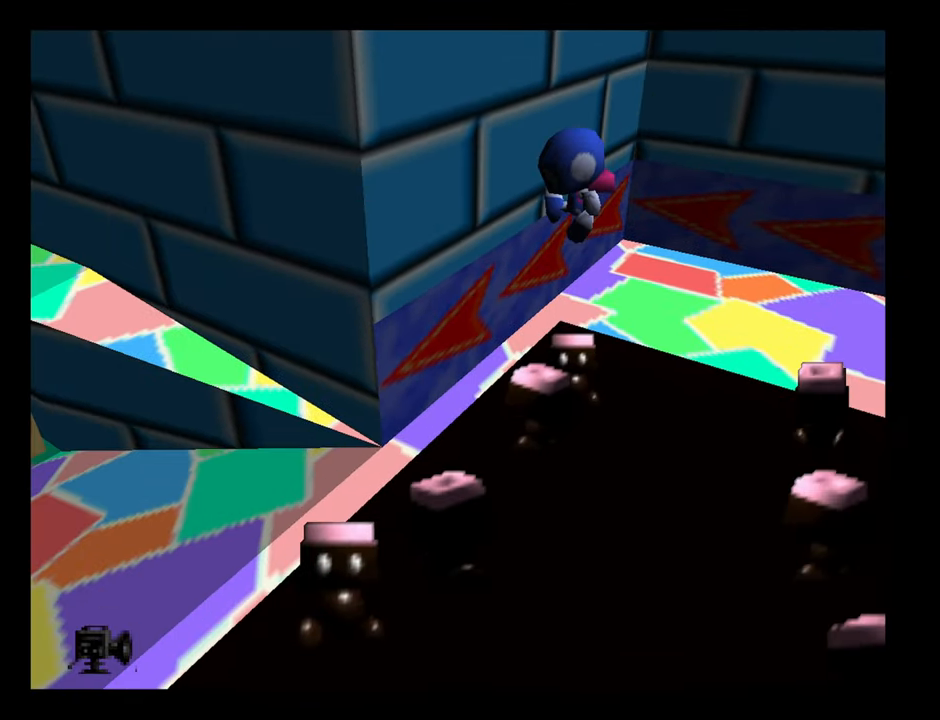
{"buttons": [], "left_stick": "left", "button_events": [[150, "A", "up"]]}
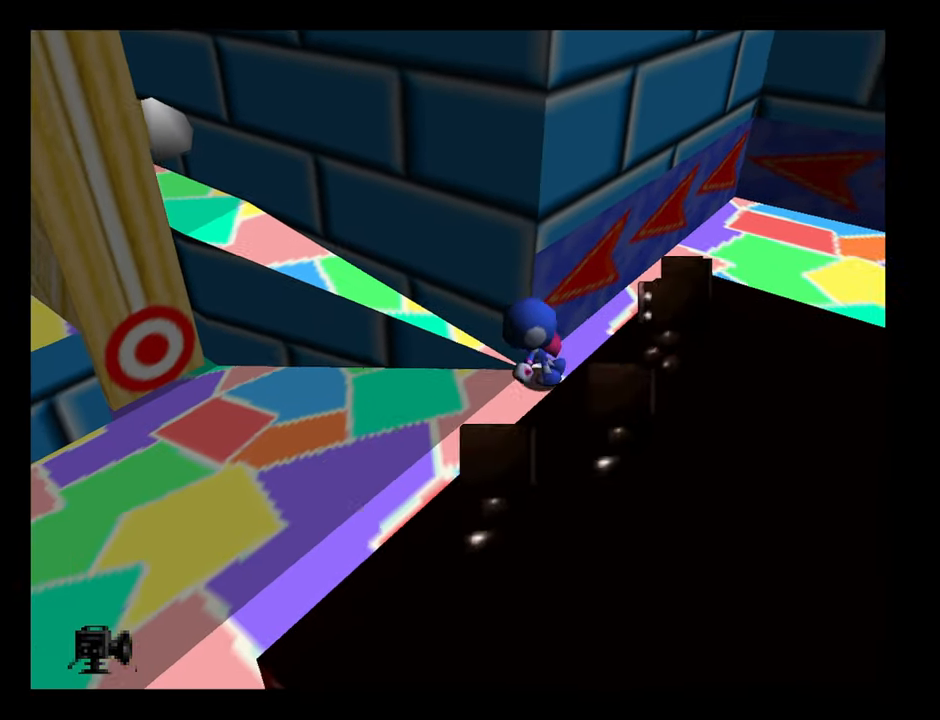
{"buttons": ["A"], "left_stick": "down-left", "button_events": [[450, "A", "down"]]}
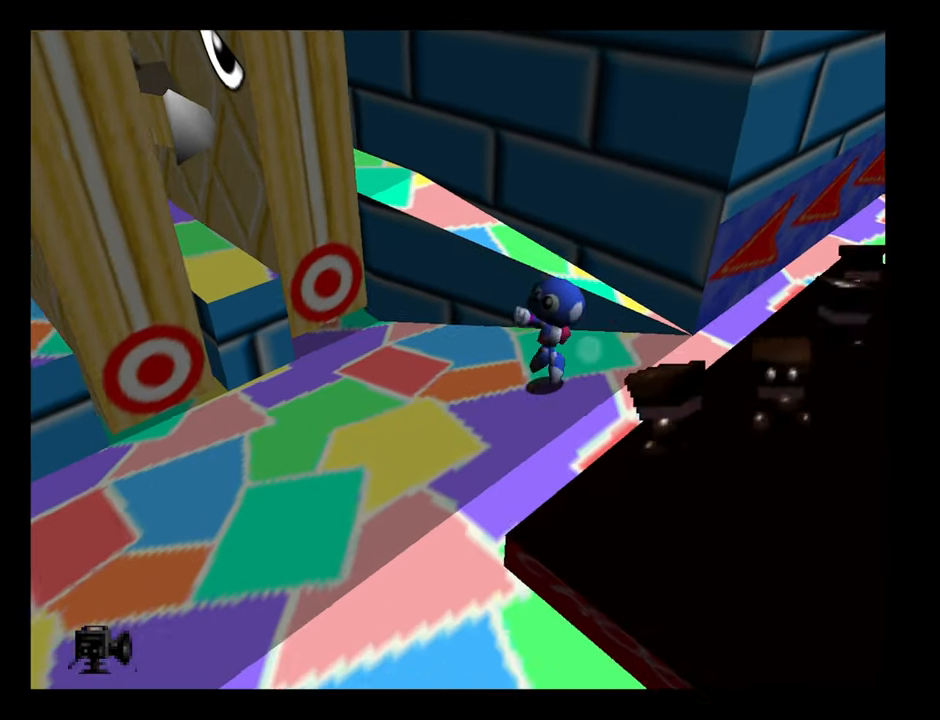
{"buttons": [], "left_stick": "left", "button_events": [[100, "A", "up"]]}
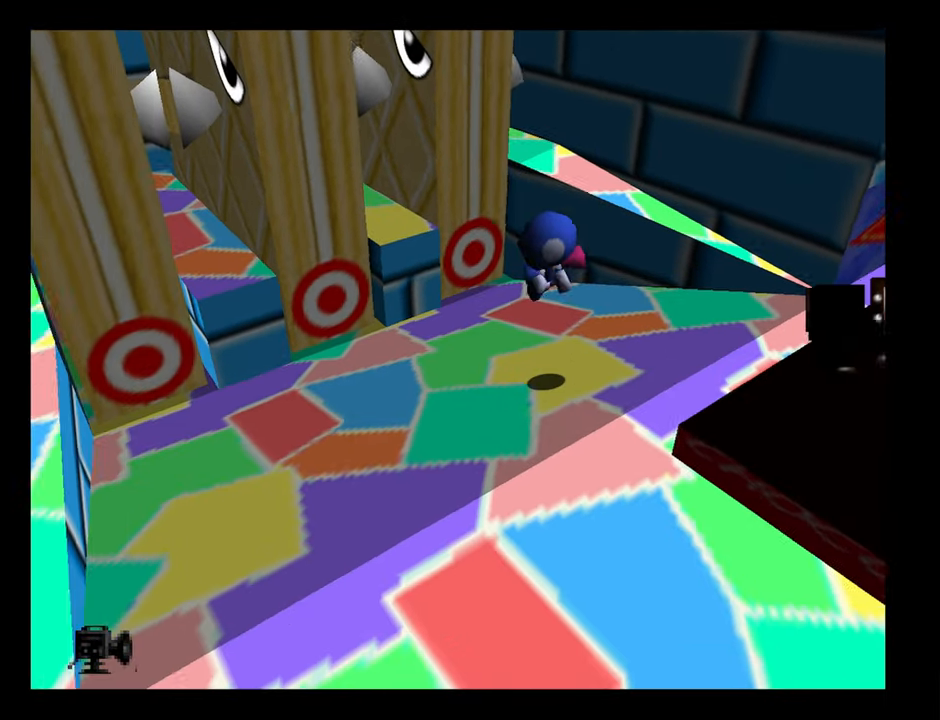
{"buttons": [], "left_stick": "left", "button_events": [[217, "A", "down"], [367, "A", "up"]]}
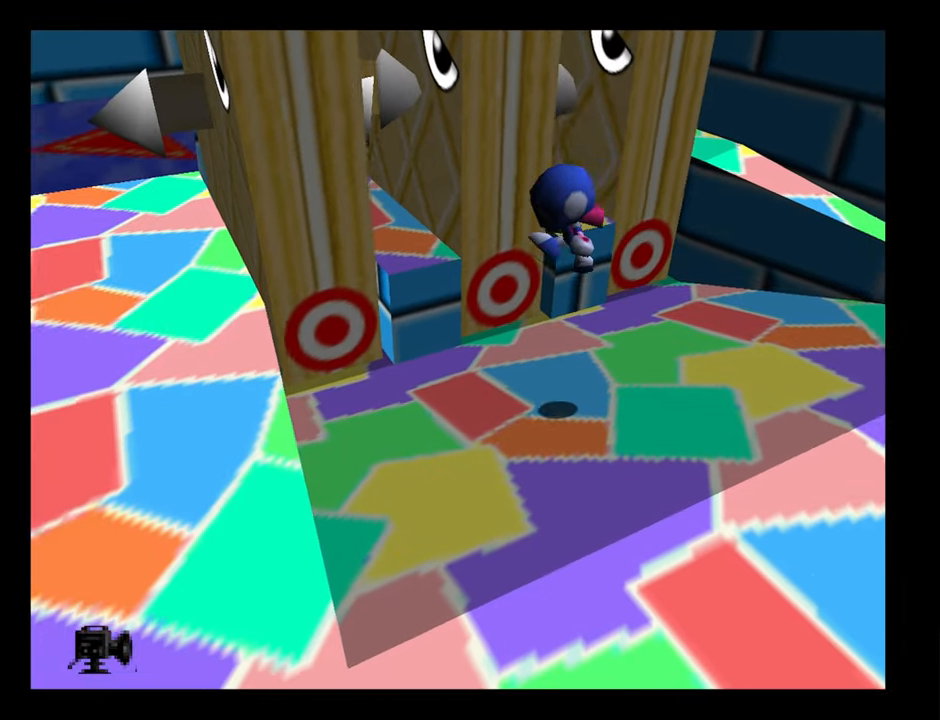
{"buttons": ["A"], "left_stick": "left", "button_events": [[483, "A", "down"]]}
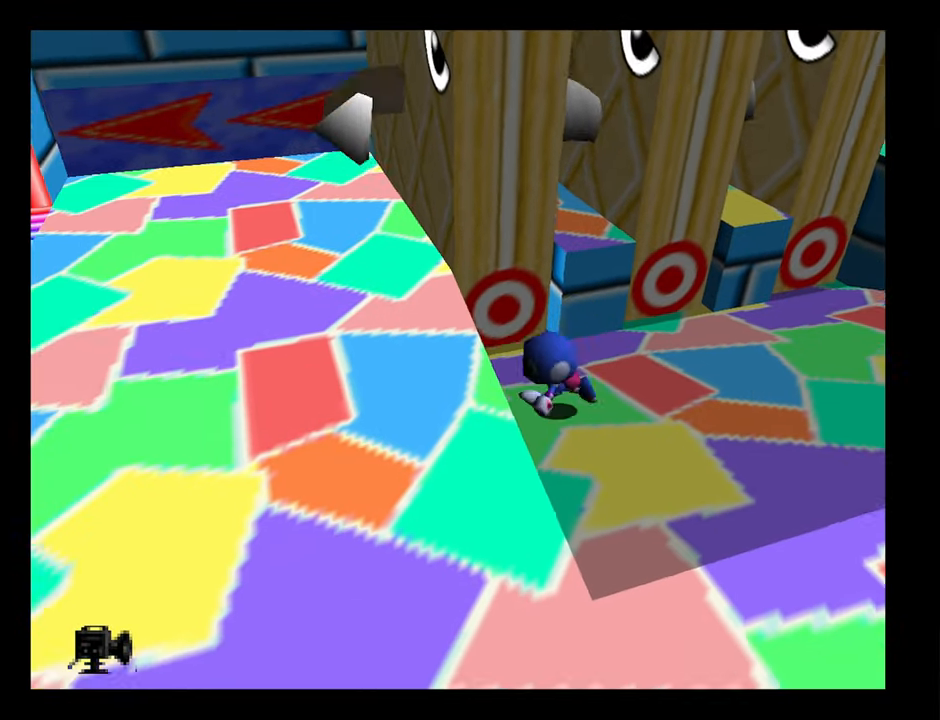
{"buttons": [], "left_stick": "up-left", "button_events": [[400, "A", "up"]]}
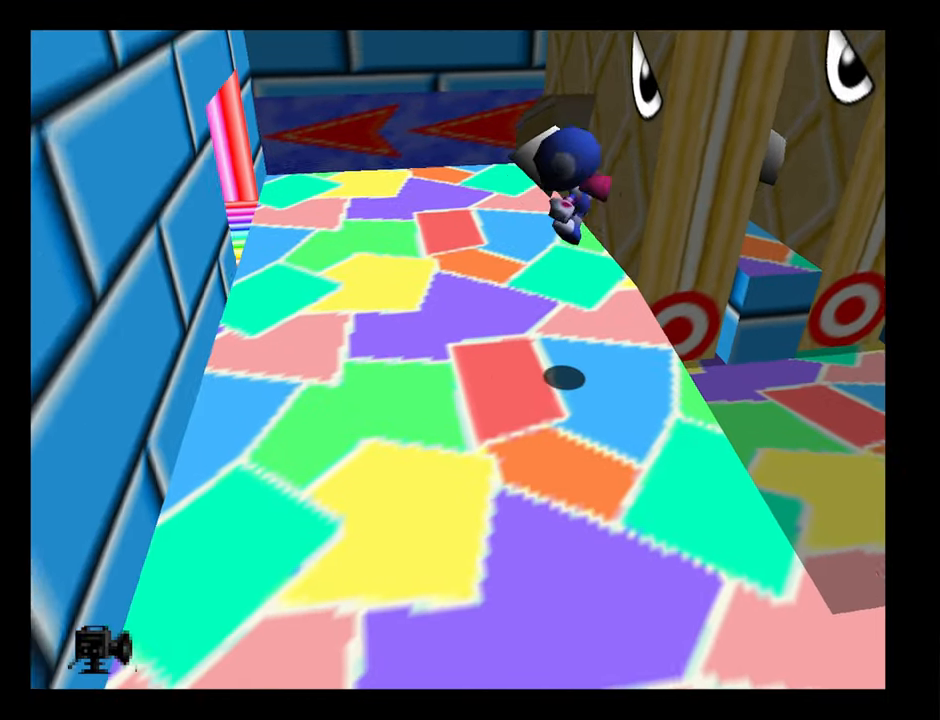
{"buttons": ["A"], "left_stick": "up-left", "button_events": [[467, "A", "down"]]}
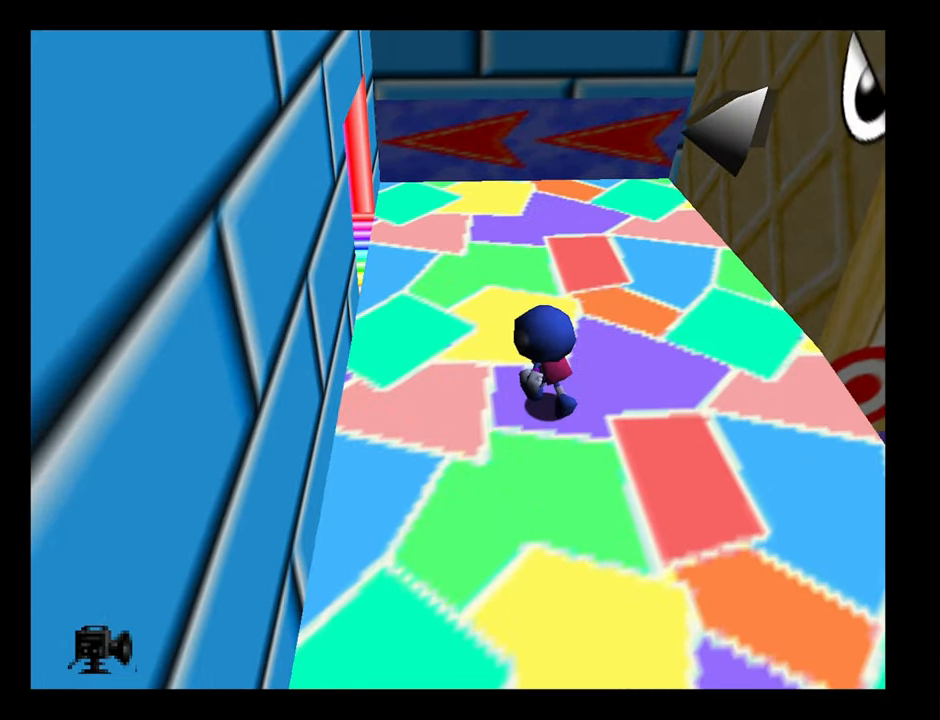
{"buttons": [], "left_stick": "up-left", "button_events": [[150, "A", "up"]]}
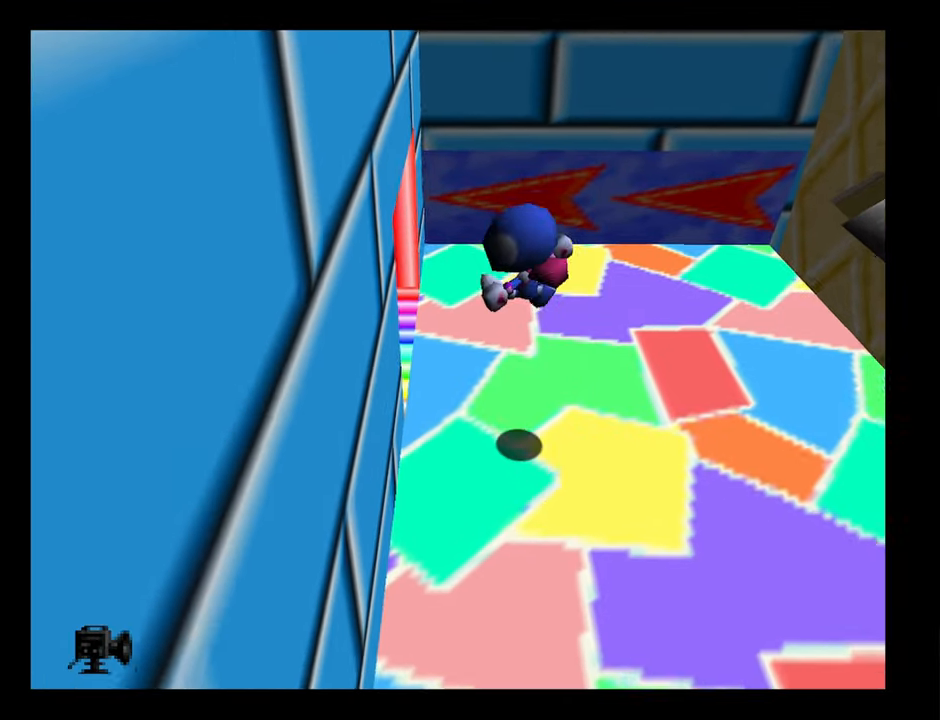
{"buttons": [], "left_stick": "up-left", "button_events": []}
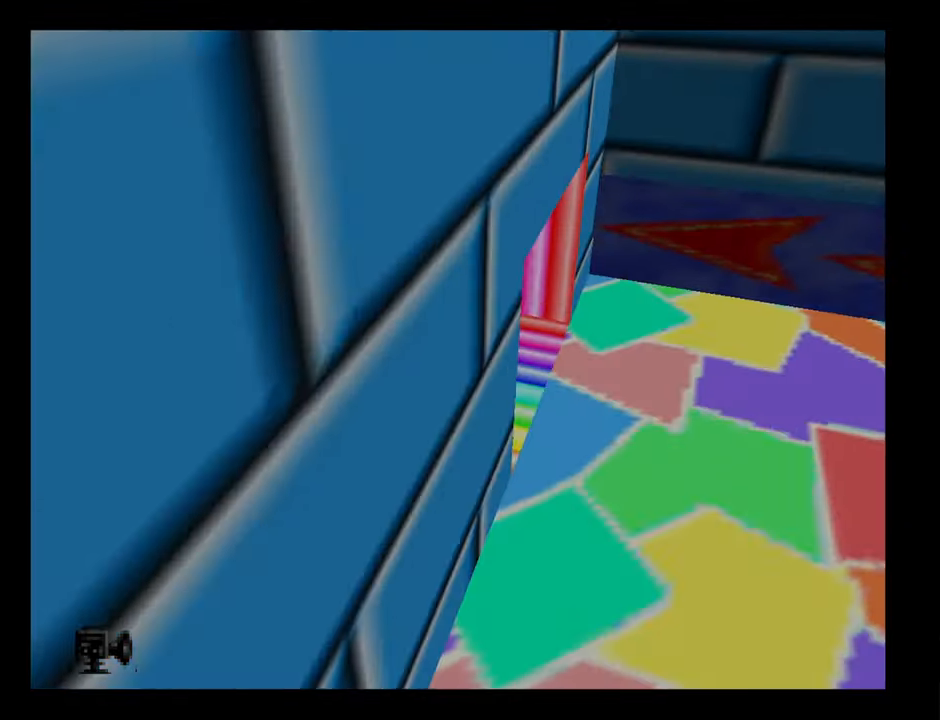
{"buttons": [], "left_stick": "center", "button_events": []}
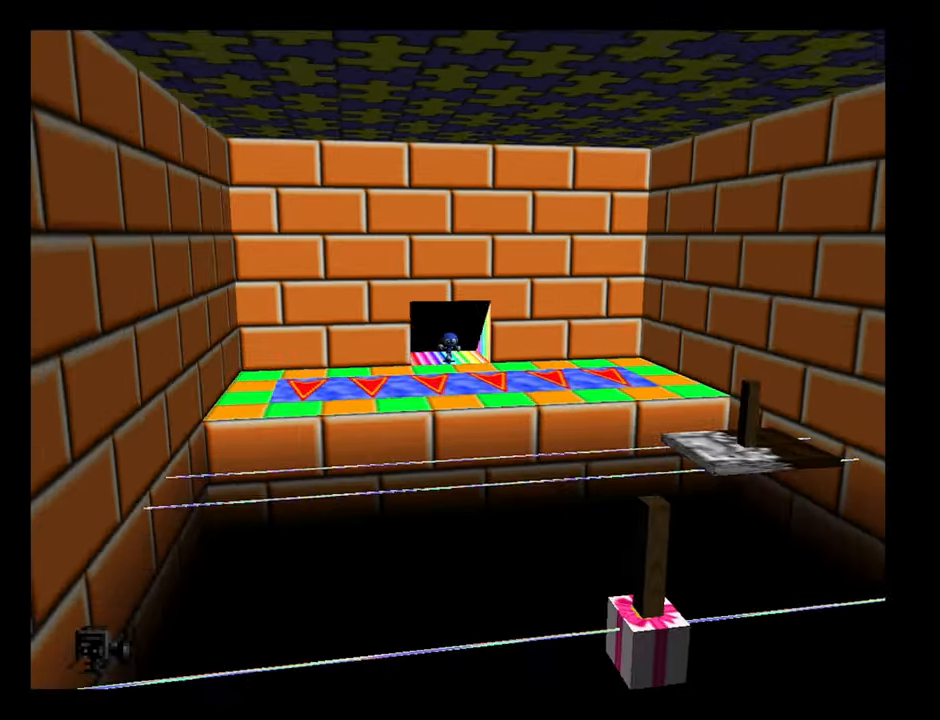
{"buttons": [], "left_stick": "down-left", "button_events": []}
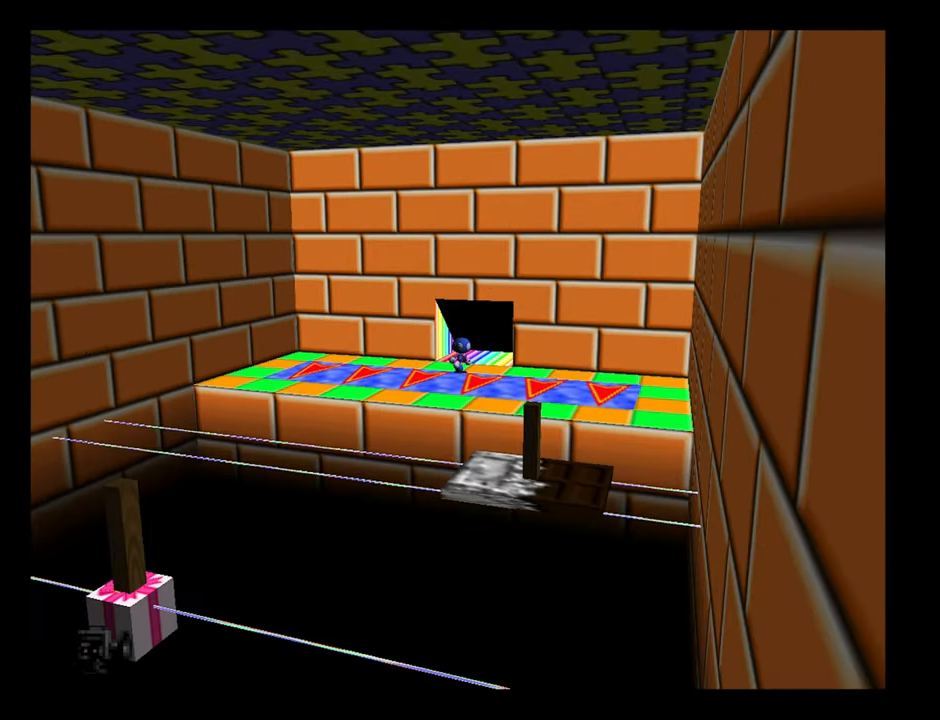
{"buttons": ["B"], "left_stick": "down", "button_events": [[450, "B", "down"]]}